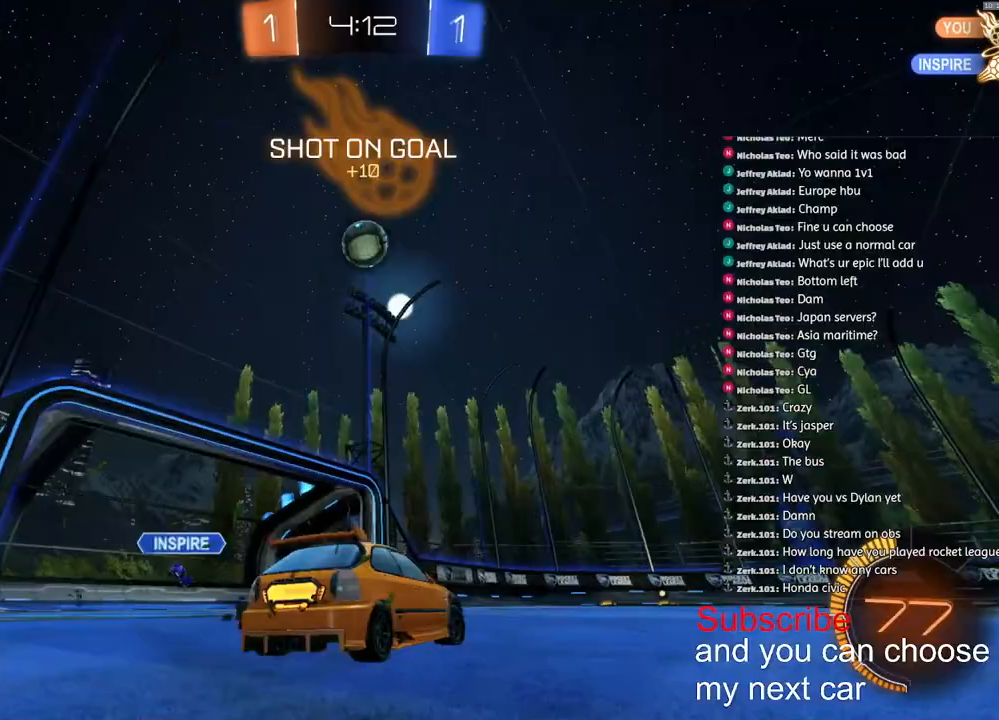
Gameplay with a controller (PlayStation layout); each line is a JSON object with the inputs held at the frame after it. "events" lists button and stick changes between this image and that frame as [ms after this image, input, new state], when the widget could be followed in between.
{"buttons": ["R1", "R2"], "left_stick": "right", "right_stick": "center", "events": [[33, "R2", "down"], [83, "L1", "up"], [217, "R1", "down"]]}
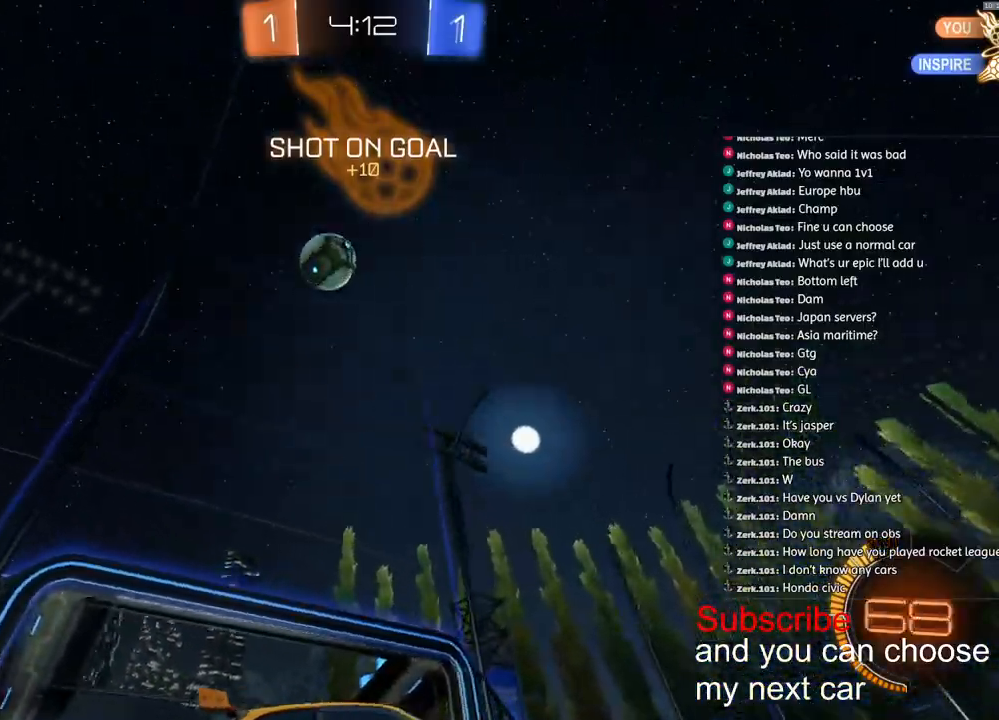
{"buttons": ["R2"], "left_stick": "right", "right_stick": "center", "events": [[100, "R1", "up"]]}
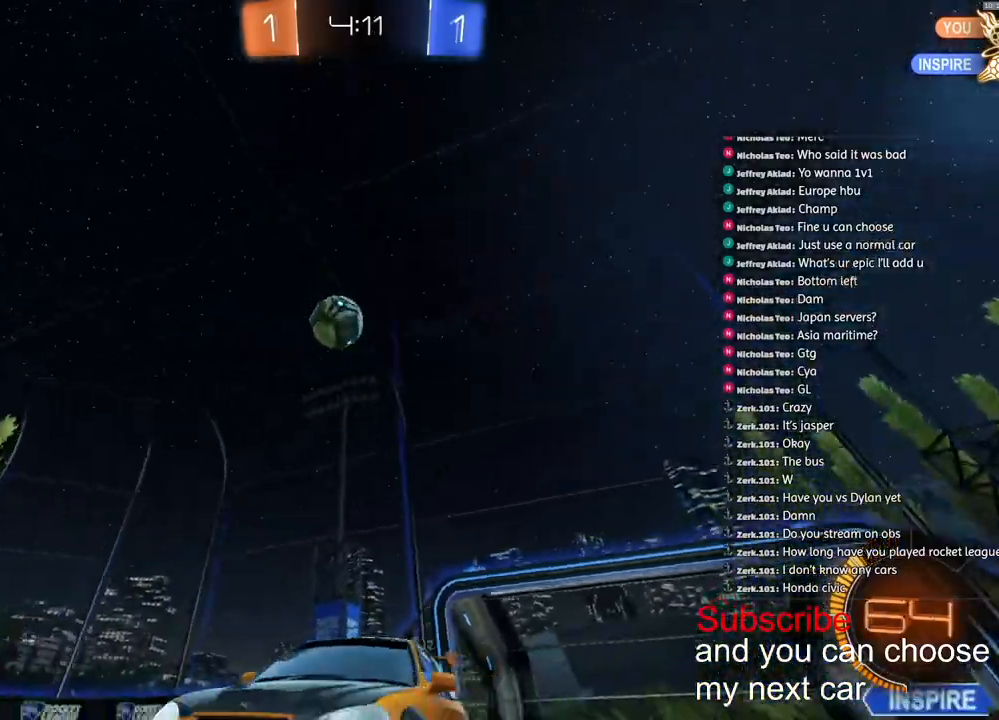
{"buttons": ["R2"], "left_stick": "right", "right_stick": "center", "events": [[17, "R2", "up"], [33, "L1", "down"], [33, "L2", "down"], [83, "L2", "up"], [117, "L1", "up"], [500, "R2", "down"]]}
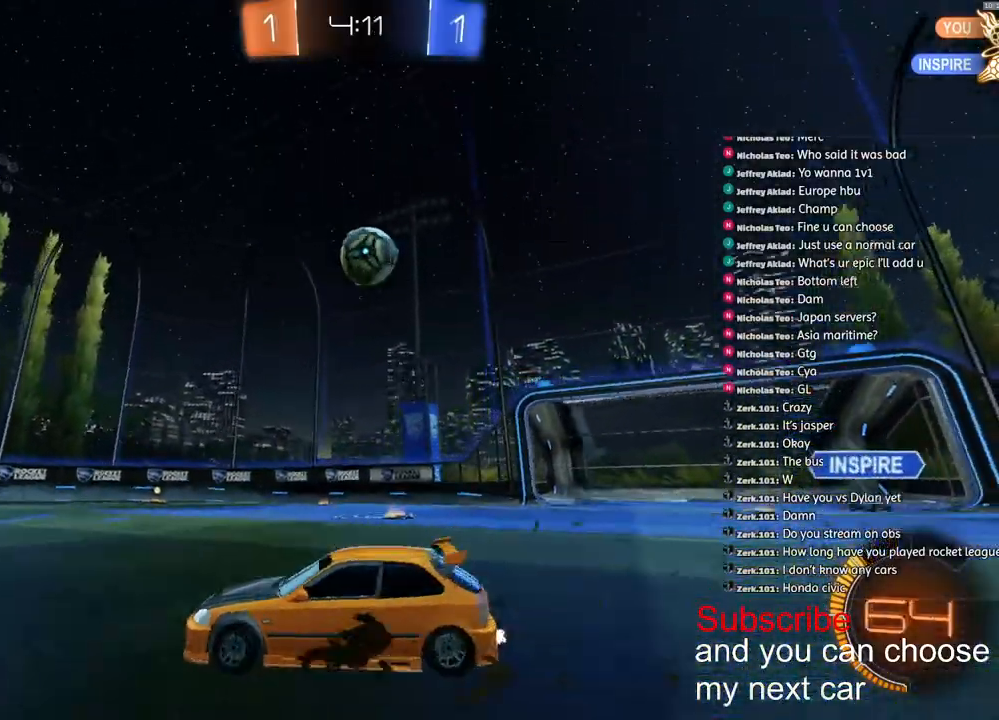
{"buttons": ["R1", "R2"], "left_stick": "right", "right_stick": "center", "events": [[133, "R1", "down"]]}
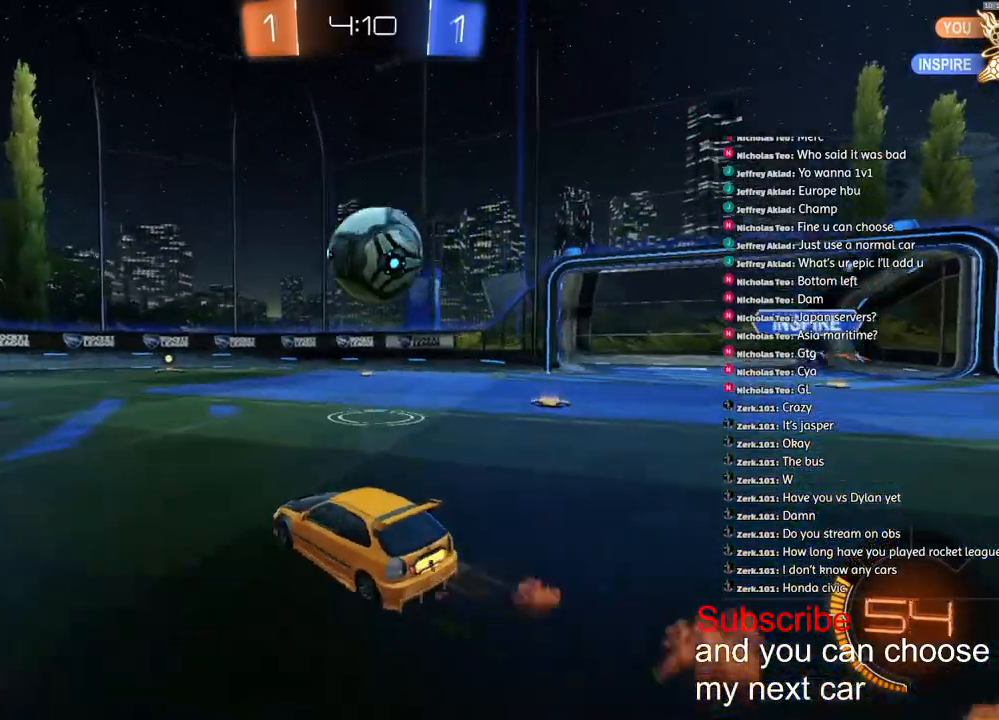
{"buttons": ["R1", "R2"], "left_stick": "left", "right_stick": "center", "events": [[133, "TRIANGLE", "down"], [333, "TRIANGLE", "up"], [367, "left_stick", "left"]]}
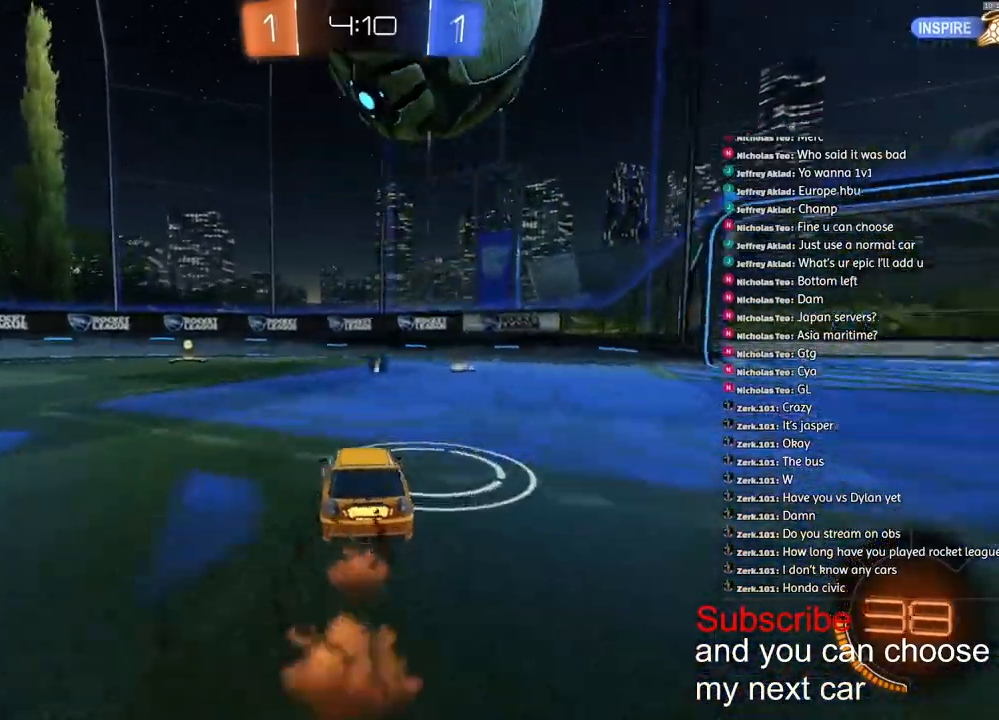
{"buttons": ["R1", "R2"], "left_stick": "right", "right_stick": "center", "events": [[400, "left_stick", "center"], [467, "left_stick", "right"]]}
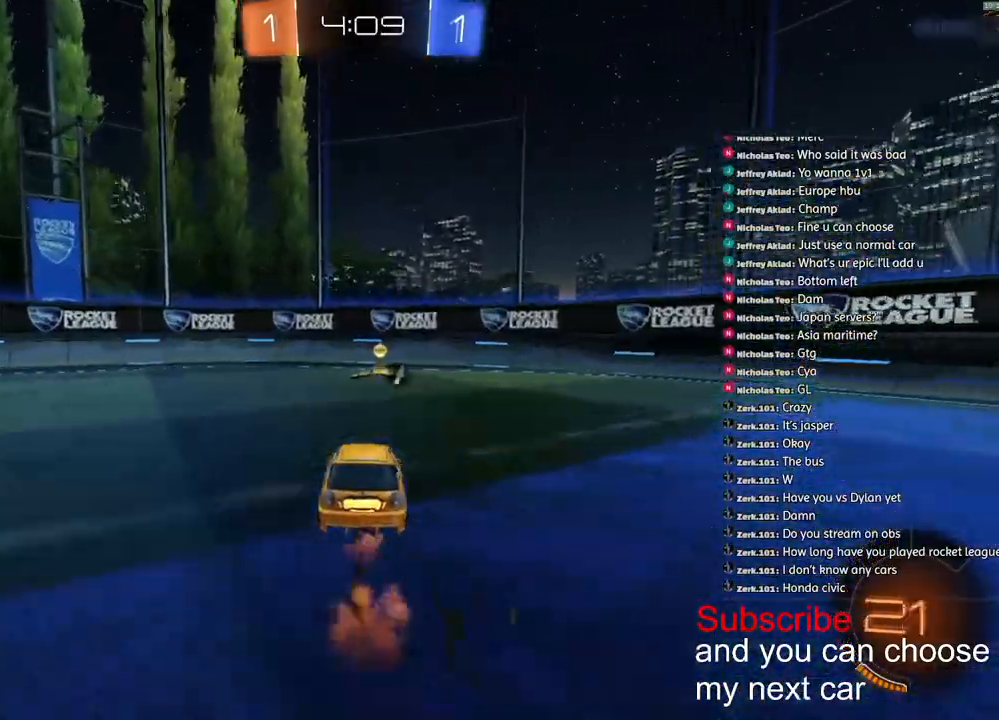
{"buttons": ["L1", "R2"], "left_stick": "left", "right_stick": "center", "events": [[50, "TRIANGLE", "down"], [150, "TRIANGLE", "up"], [217, "left_stick", "left"], [250, "R1", "up"], [283, "L1", "down"]]}
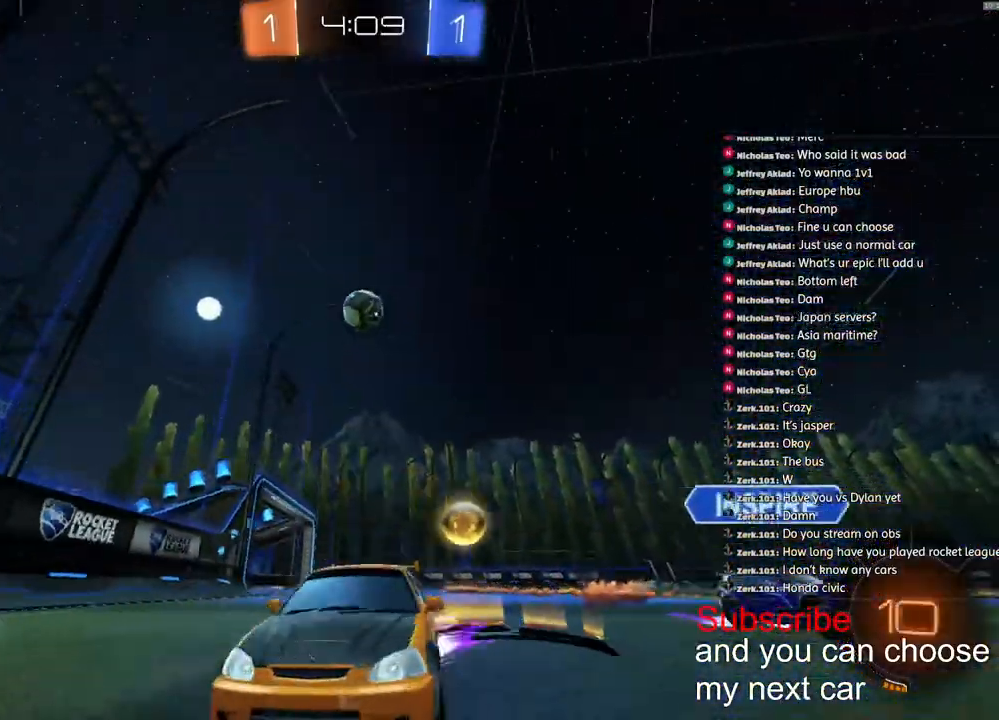
{"buttons": ["R2"], "left_stick": "left", "right_stick": "center", "events": [[100, "L1", "up"]]}
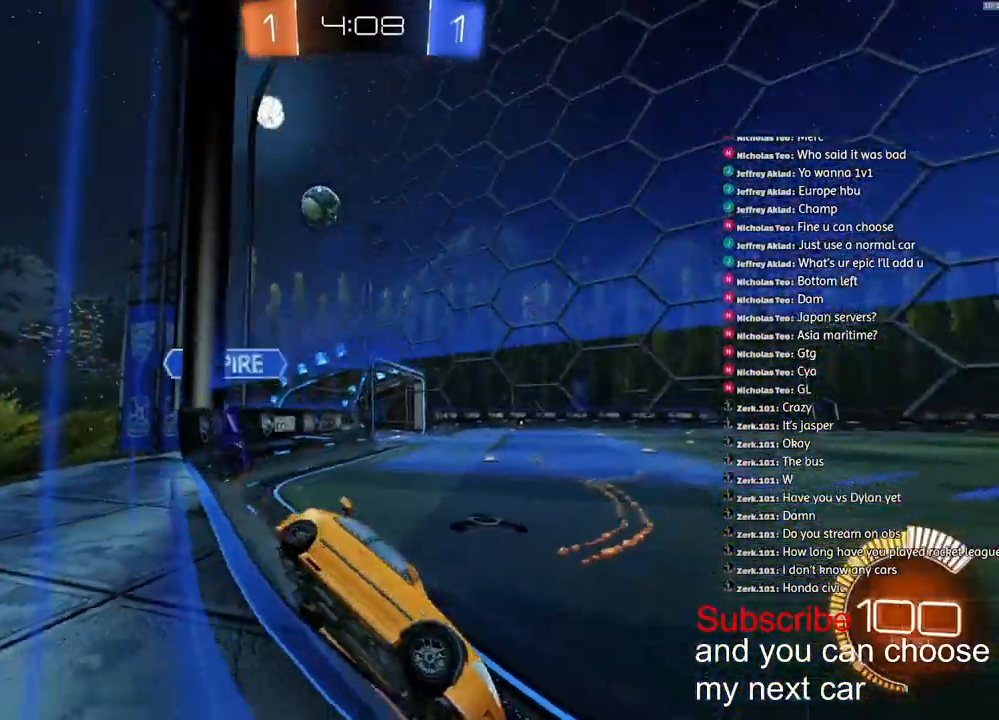
{"buttons": [], "left_stick": "left", "right_stick": "center", "events": [[100, "L1", "down"], [183, "R2", "up"], [233, "L1", "up"]]}
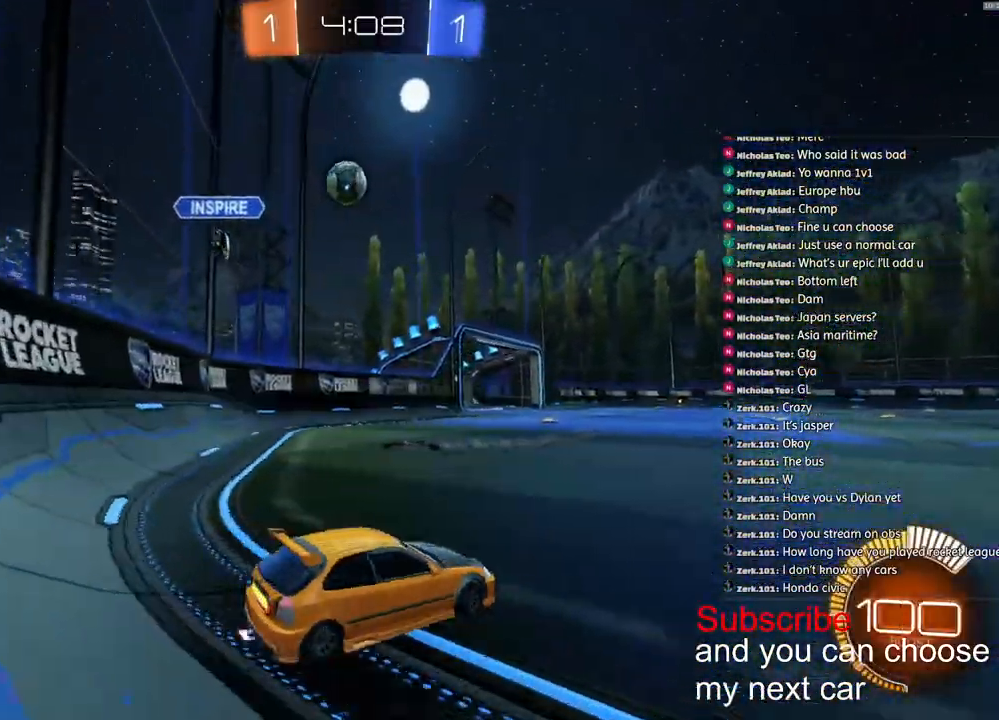
{"buttons": ["CROSS", "R1", "R2"], "left_stick": "center", "right_stick": "center", "events": [[367, "R2", "down"], [433, "left_stick", "center"], [483, "R1", "down"], [500, "CROSS", "down"]]}
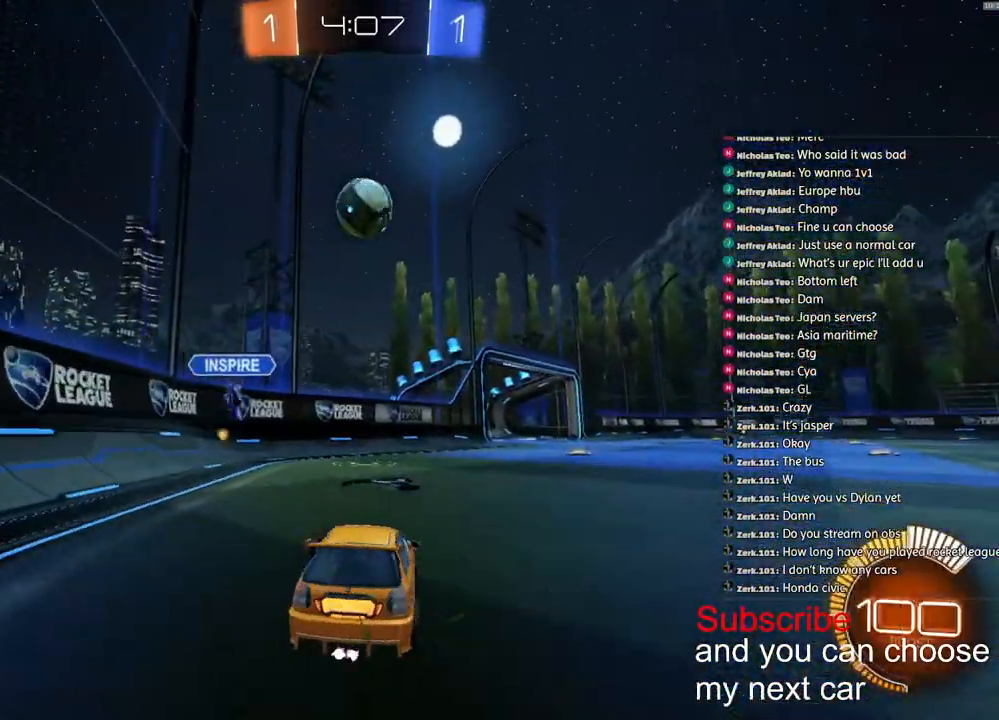
{"buttons": ["R1", "R2"], "left_stick": "up-right", "right_stick": "center", "events": [[17, "left_stick", "down-right"], [300, "left_stick", "center"], [383, "CROSS", "up"], [500, "left_stick", "up-right"]]}
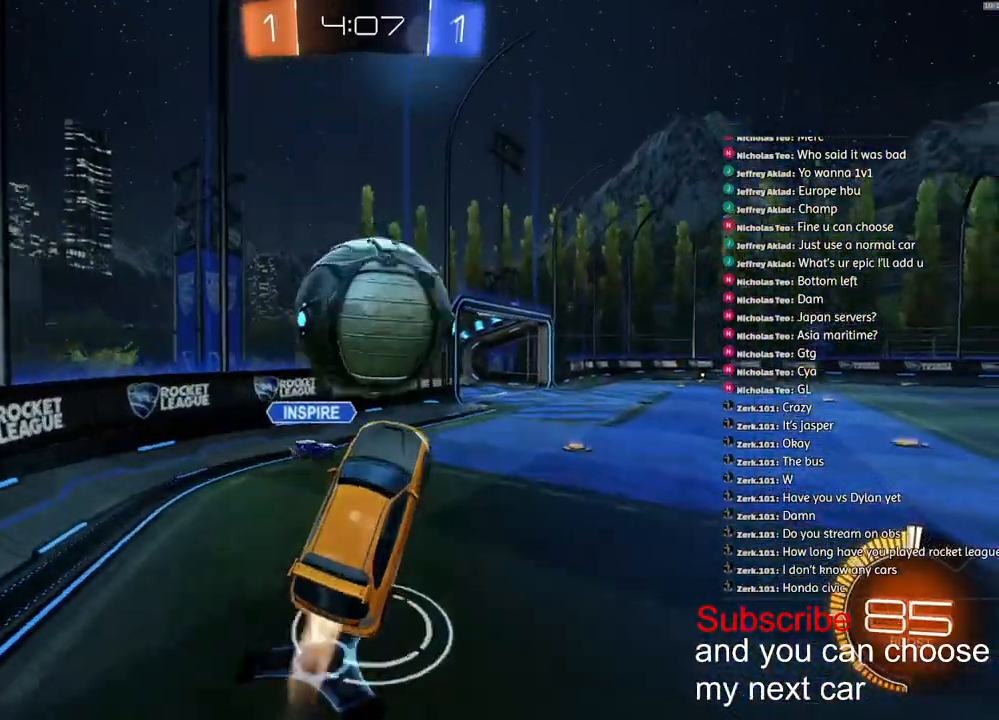
{"buttons": [], "left_stick": "down-right", "right_stick": "center", "events": [[33, "CROSS", "down"], [117, "CROSS", "up"], [133, "R1", "up"], [133, "left_stick", "down-right"], [150, "R2", "up"]]}
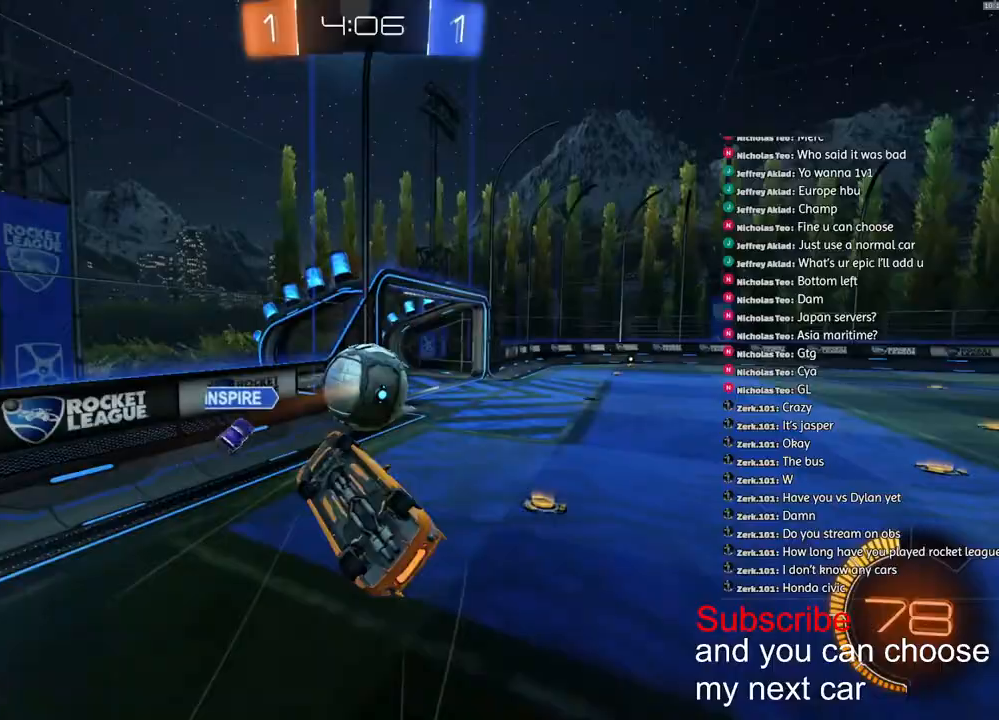
{"buttons": [], "left_stick": "right", "right_stick": "center", "events": [[83, "L1", "down"], [217, "L2", "down"], [267, "L2", "up"], [317, "left_stick", "right"], [450, "L1", "up"]]}
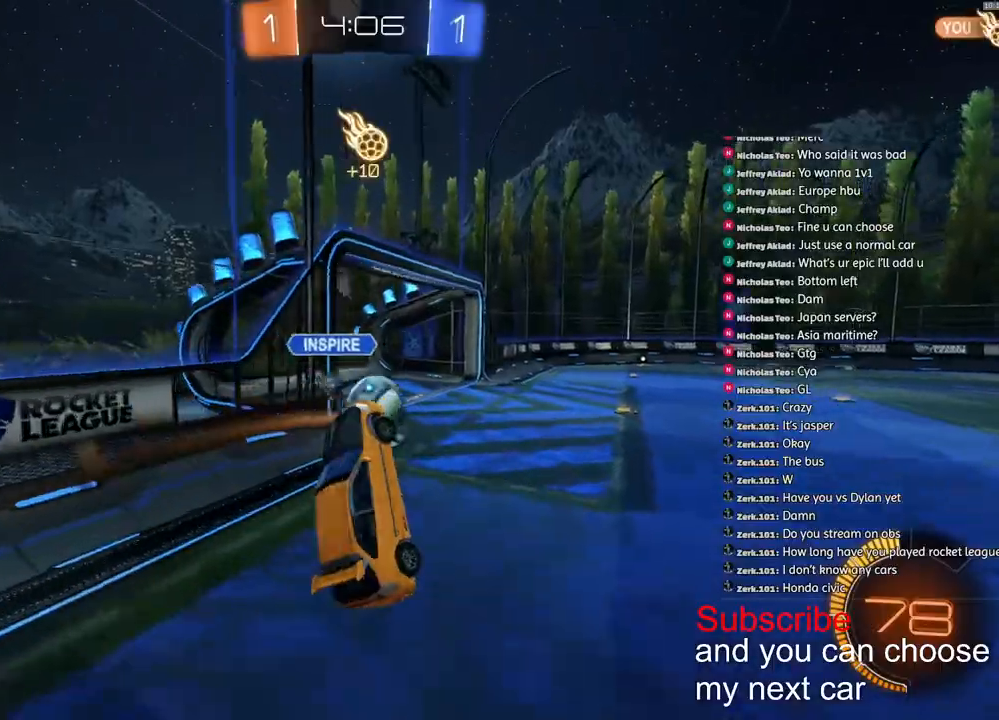
{"buttons": ["R1"], "left_stick": "right", "right_stick": "center", "events": [[217, "left_stick", "up-right"], [400, "left_stick", "right"], [467, "R1", "down"]]}
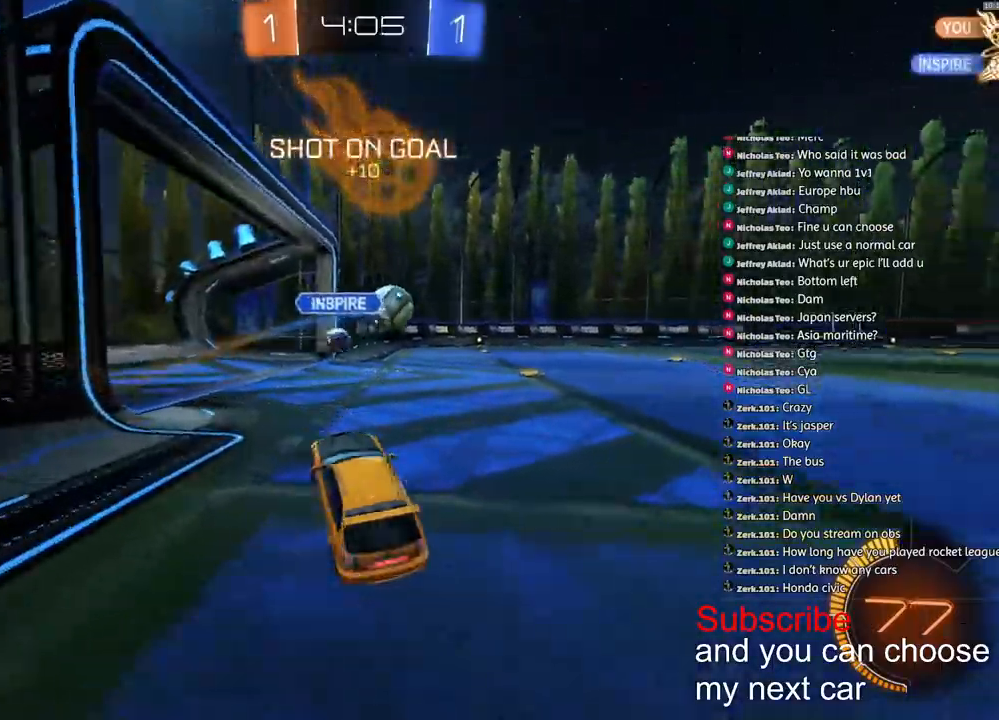
{"buttons": ["CROSS", "R1", "R2"], "left_stick": "right", "right_stick": "center", "events": [[17, "R2", "down"], [33, "left_stick", "up-right"], [417, "left_stick", "right"], [500, "CROSS", "down"]]}
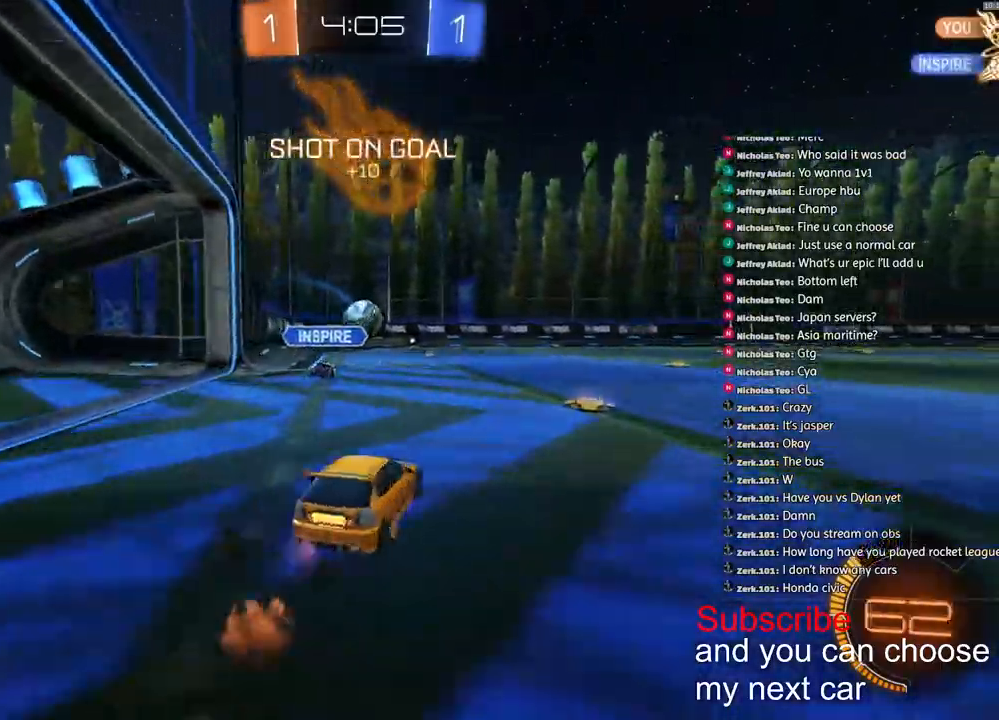
{"buttons": ["L1", "L2"], "left_stick": "down", "right_stick": "center", "events": [[50, "left_stick", "up"], [83, "L1", "down"], [100, "CROSS", "up"], [150, "CROSS", "down"], [183, "left_stick", "down"], [350, "R1", "up"], [367, "R2", "up"], [400, "CROSS", "up"], [500, "L2", "down"]]}
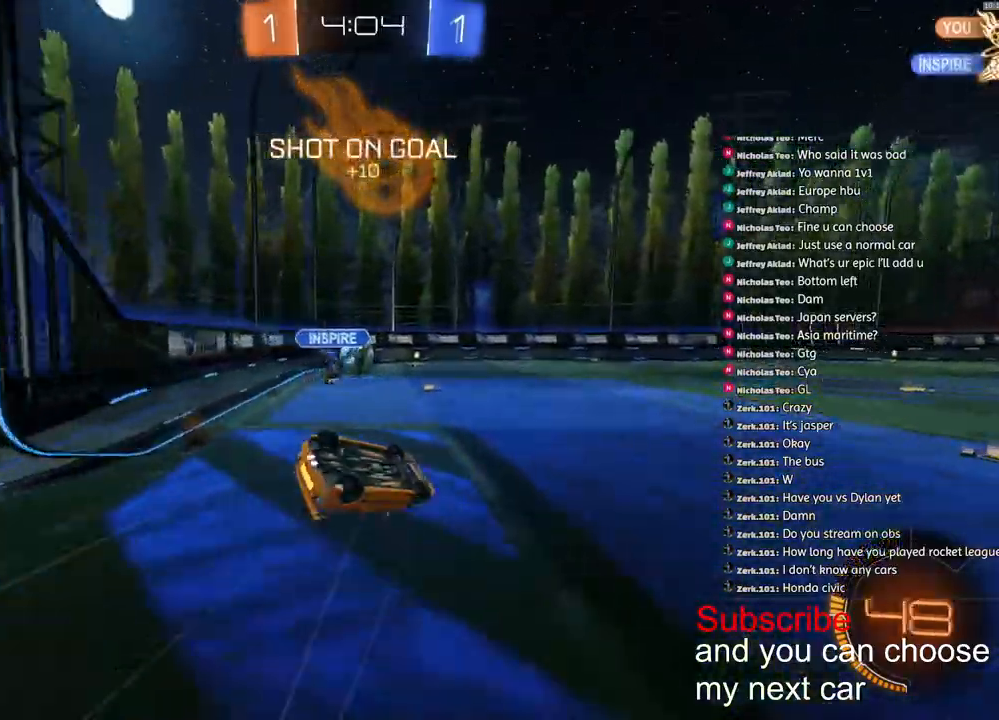
{"buttons": ["R2"], "left_stick": "down-left", "right_stick": "center", "events": [[33, "left_stick", "down-left"], [50, "L2", "up"], [167, "R2", "down"], [450, "L1", "up"]]}
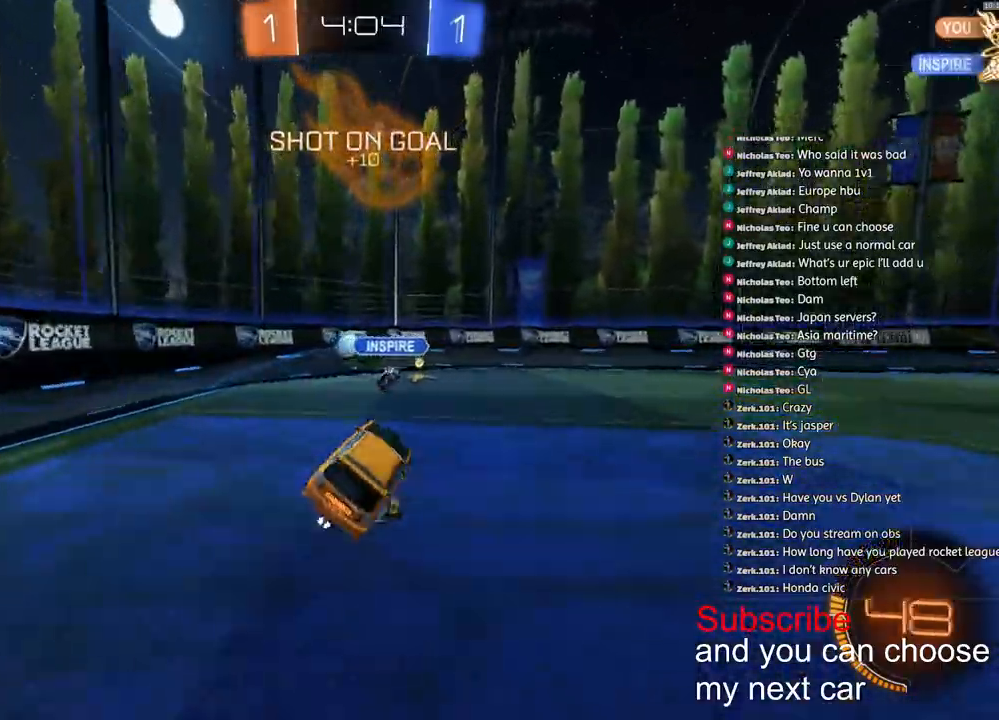
{"buttons": ["R2"], "left_stick": "center", "right_stick": "center", "events": [[167, "left_stick", "left"], [350, "left_stick", "center"]]}
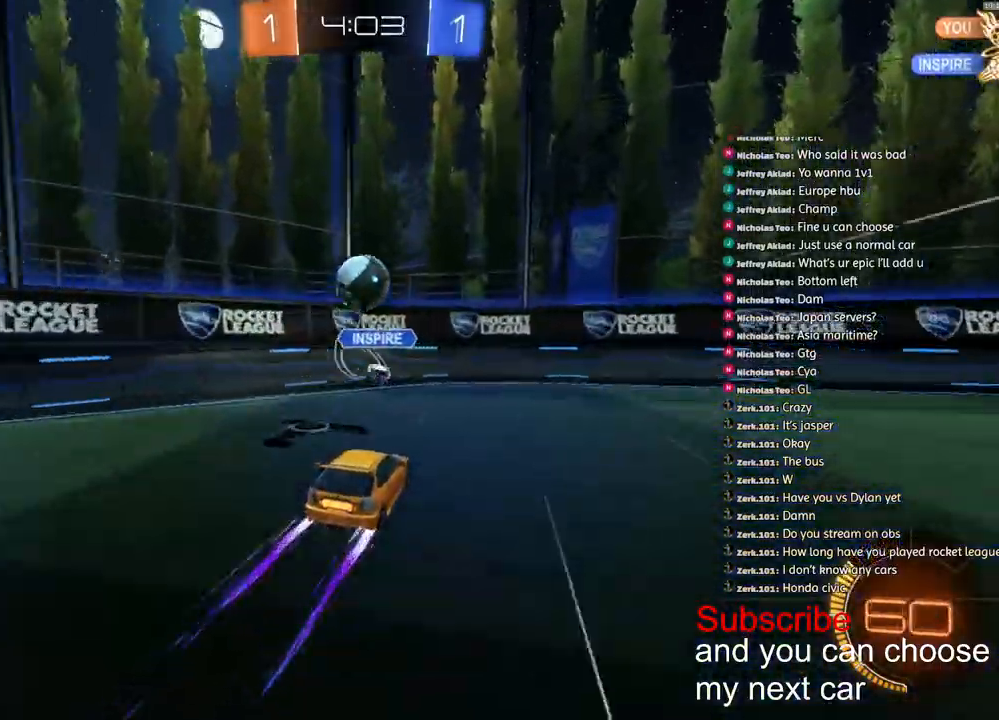
{"buttons": ["R2"], "left_stick": "right", "right_stick": "center", "events": [[283, "left_stick", "right"], [367, "L1", "down"], [467, "L1", "up"]]}
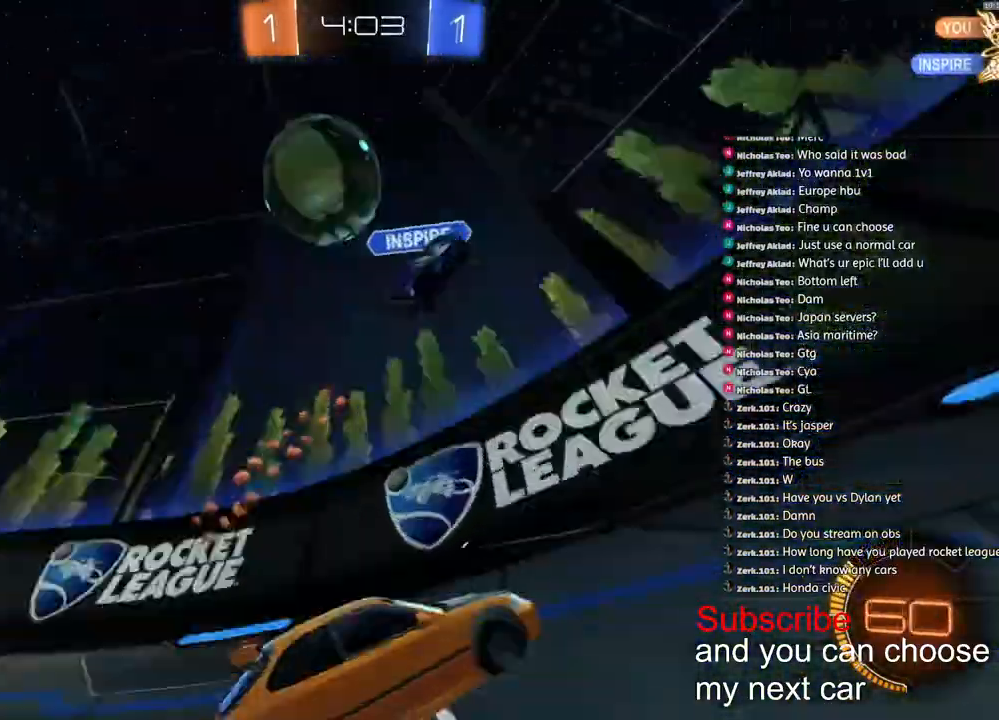
{"buttons": ["R1", "R2"], "left_stick": "right", "right_stick": "center", "events": [[83, "R1", "down"], [83, "TRIANGLE", "down"], [217, "TRIANGLE", "up"]]}
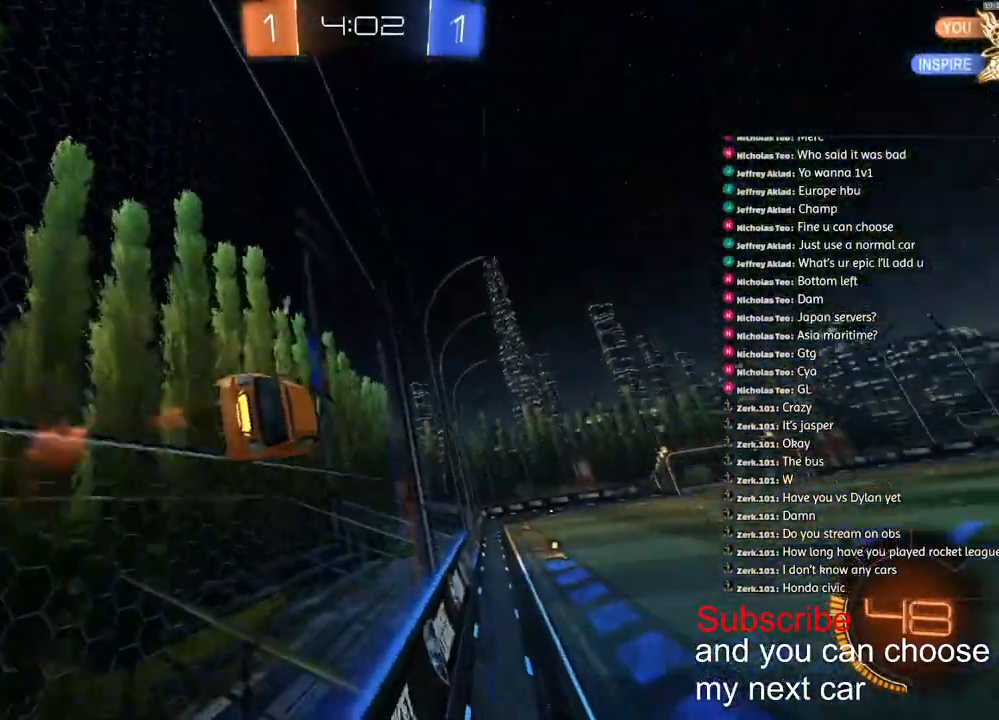
{"buttons": ["TRIANGLE", "R1", "R2"], "left_stick": "center", "right_stick": "center", "events": [[283, "left_stick", "center"], [500, "TRIANGLE", "down"]]}
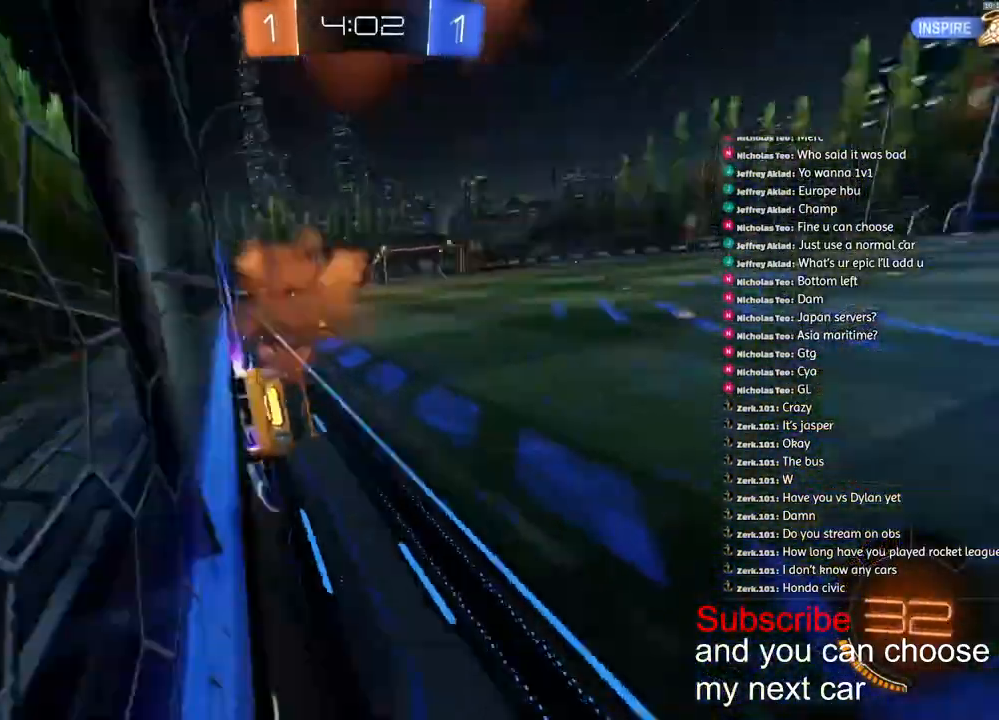
{"buttons": ["R2"], "left_stick": "right", "right_stick": "center", "events": [[50, "left_stick", "down-right"], [83, "TRIANGLE", "up"], [117, "left_stick", "right"], [133, "R1", "up"]]}
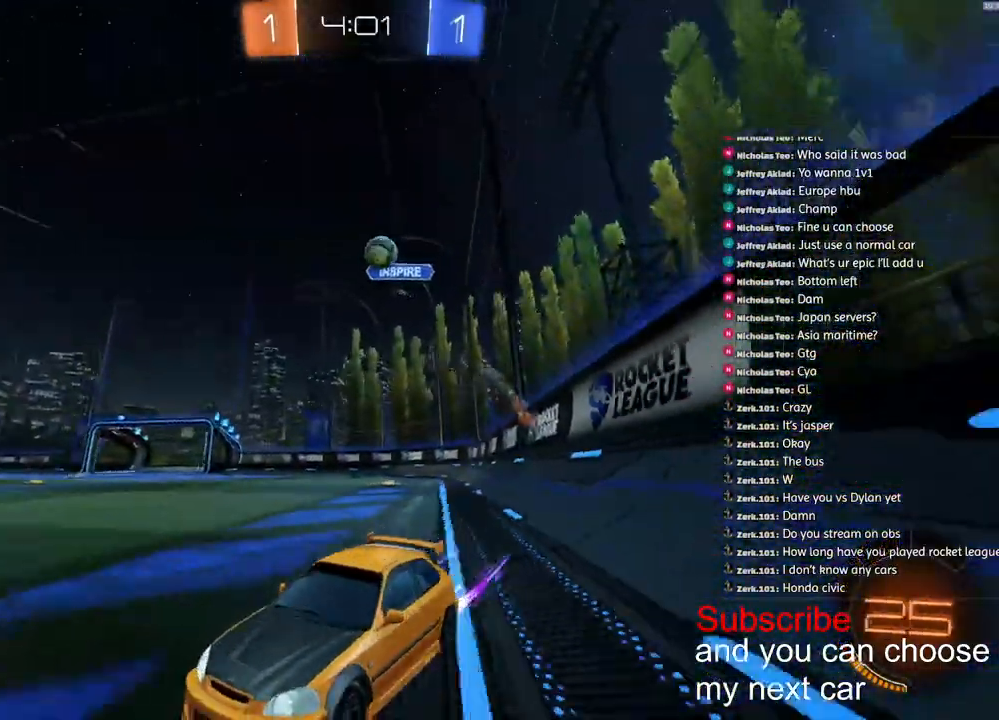
{"buttons": ["R2"], "left_stick": "down-left", "right_stick": "center", "events": [[67, "R2", "up"], [150, "left_stick", "down-left"], [233, "R2", "down"]]}
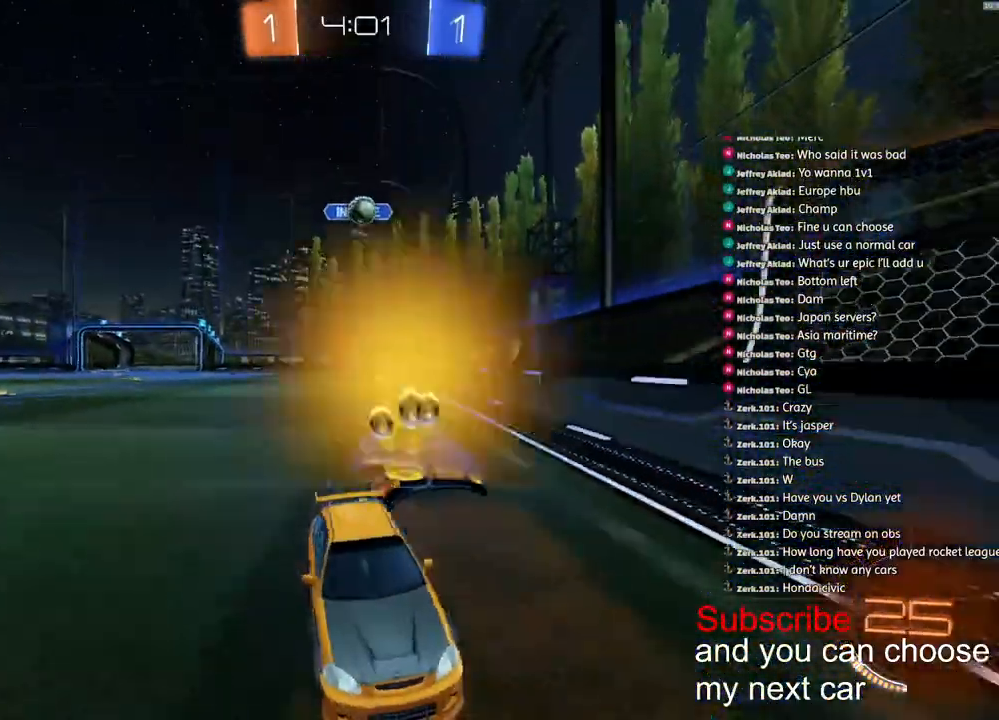
{"buttons": ["R2"], "left_stick": "center", "right_stick": "center", "events": [[283, "left_stick", "down-right"], [500, "left_stick", "center"]]}